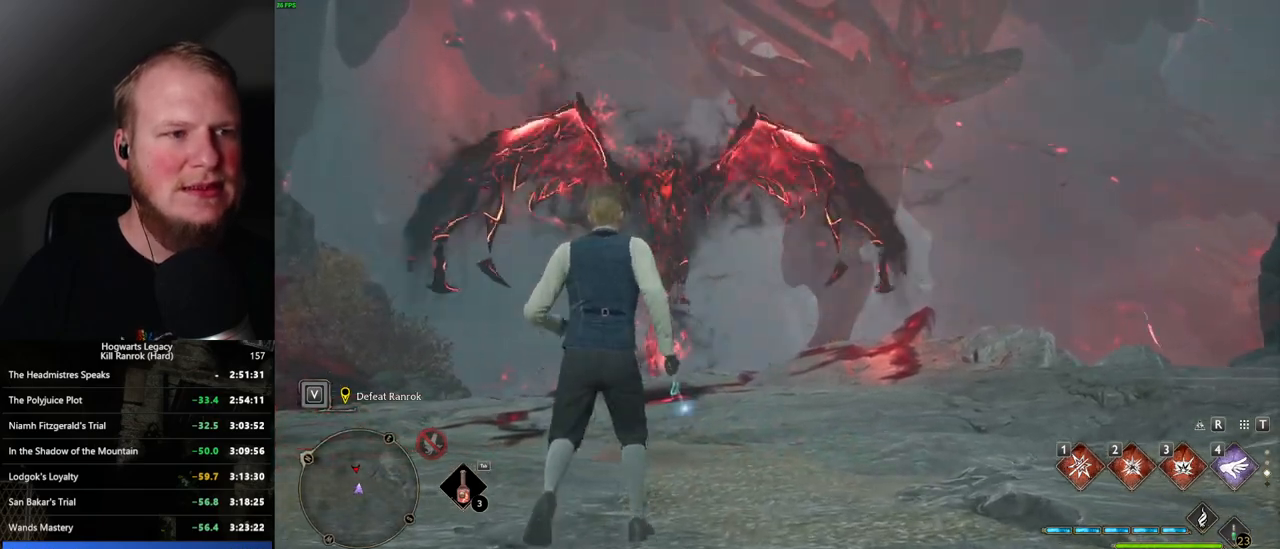
Gameplay with keyboard and mouse; each line is a JSON object with the keys and mouse buttons held at the frame after it. "events" lists presses ("down") and releases ("up") of ".", "/", "0", "1", "2", "3", "4", "5", "6", "7", "8", "9", "a", "alt_l", "alt_r", "b", "backslash", "backspace", "c", "caps_lock", "comma", "ctrl_l", "ctrl_r", "d", "e", "equals", "escape", "f", "f1", "f10", "f11", "f12", "f2", "f3", "f4", "f5", "f6", "f7", "f8", "f9", "g", "h", "i", "j", "k", "l", "lbracket", "m", "minus", "n", "o", "p", "q", "quote", "r", "rbracket", "return", "s", "semicolon", "shift_l", "shift_r", "space", "super_l", "super_r", "t", "tab", "tilde", "u", "v", "w", "x", "y", "z", "mouse_left", "mouse_wheel", "mouse_right", "mouse_mb4" and "mouse_mb5" between this image and that frame as [ms after this image, input, new state], when the widget could be followed in between. "mouse_left", "mouse_wheel", "mouse_right", "mouse_mb4", "mouse_mb5" = the "left", "wheel", "right", "mb4", "mb5" buttons of the "mouse" list. No other keys are recorded. "wheel" means that the mouse wheel is clicked or scrolled. Mouse movement is not recorded.
{"keys": ["a", "w"], "mouse": [], "events": [[17, "w", "down"], [150, "a", "down"]]}
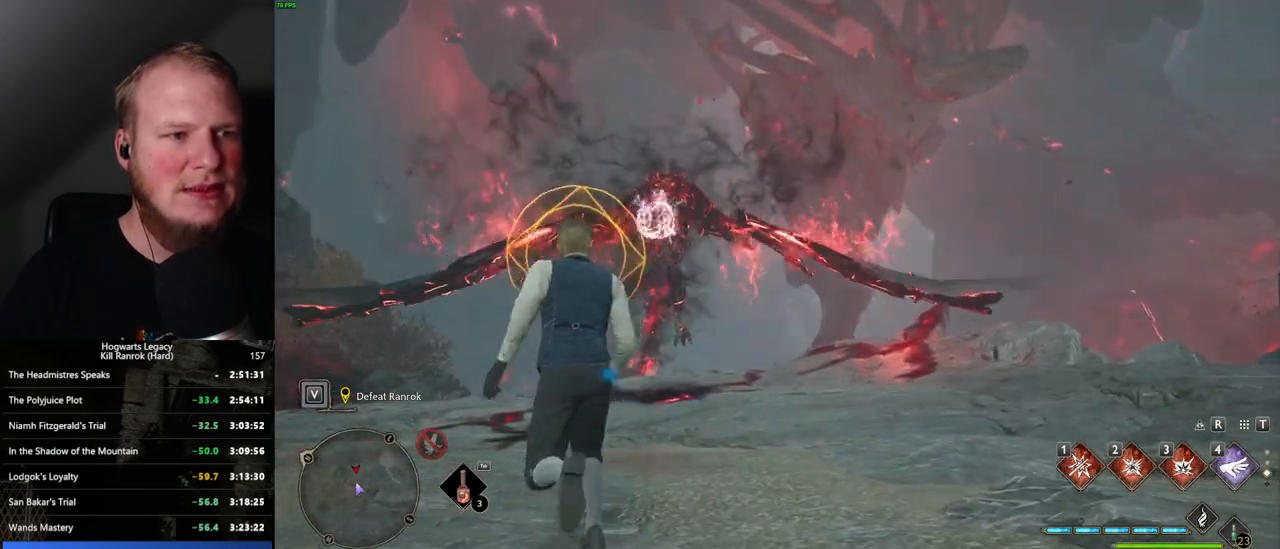
{"keys": ["a"], "mouse": [], "events": [[34, "w", "up"], [100, "space", "down"], [200, "space", "up"]]}
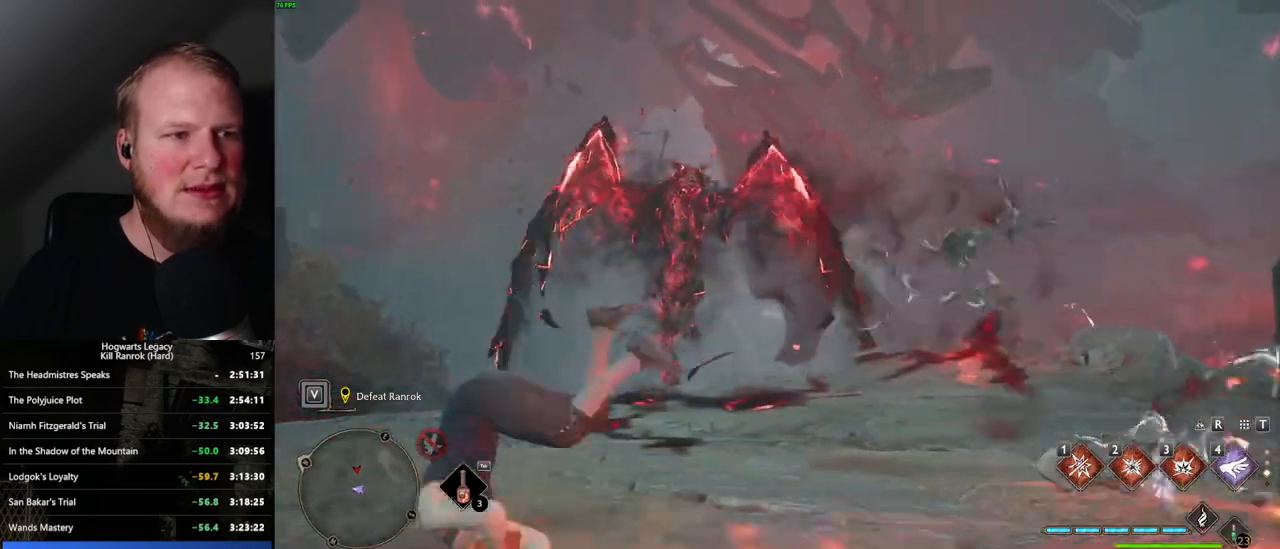
{"keys": [], "mouse": [], "events": [[67, "w", "down"], [100, "a", "up"], [250, "w", "up"]]}
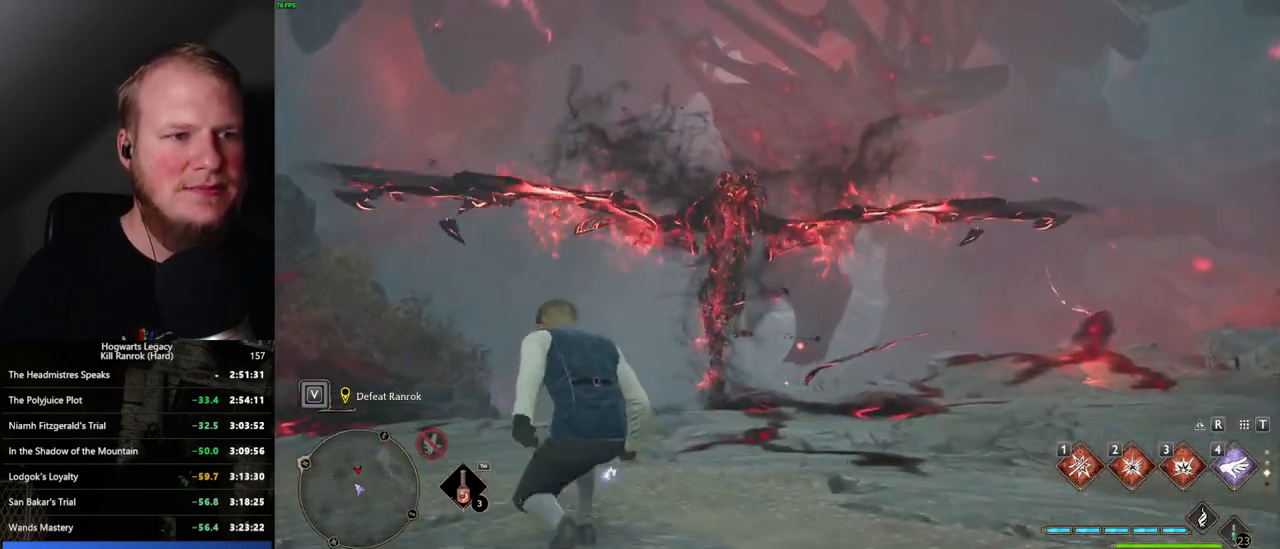
{"keys": [], "mouse": [], "events": []}
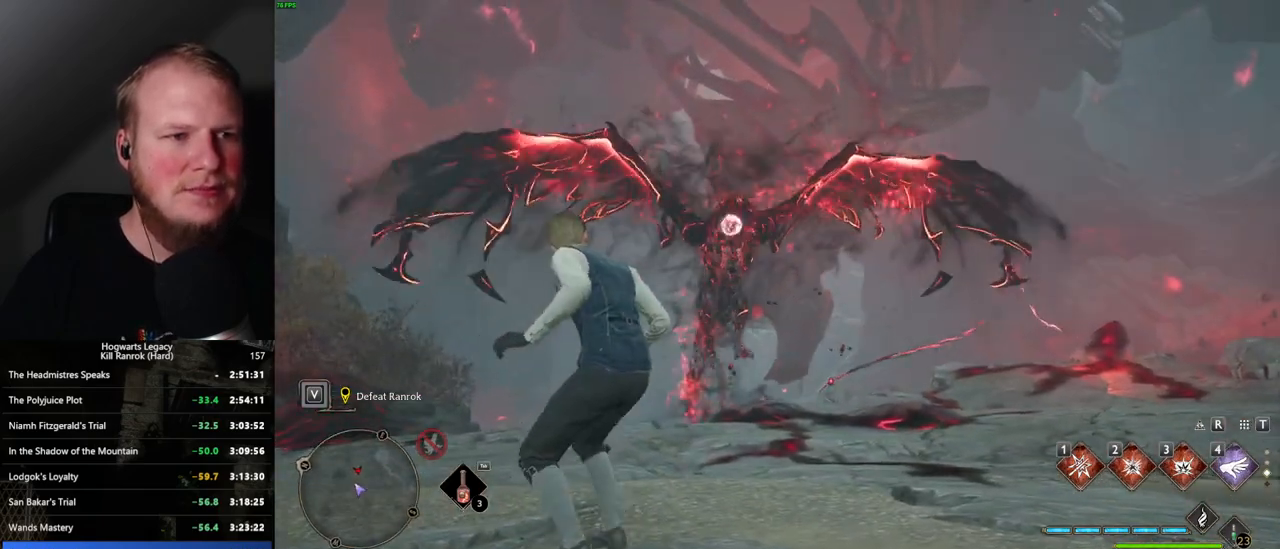
{"keys": ["d"], "mouse": [], "events": [[34, "d", "down"], [67, "space", "down"], [184, "space", "up"]]}
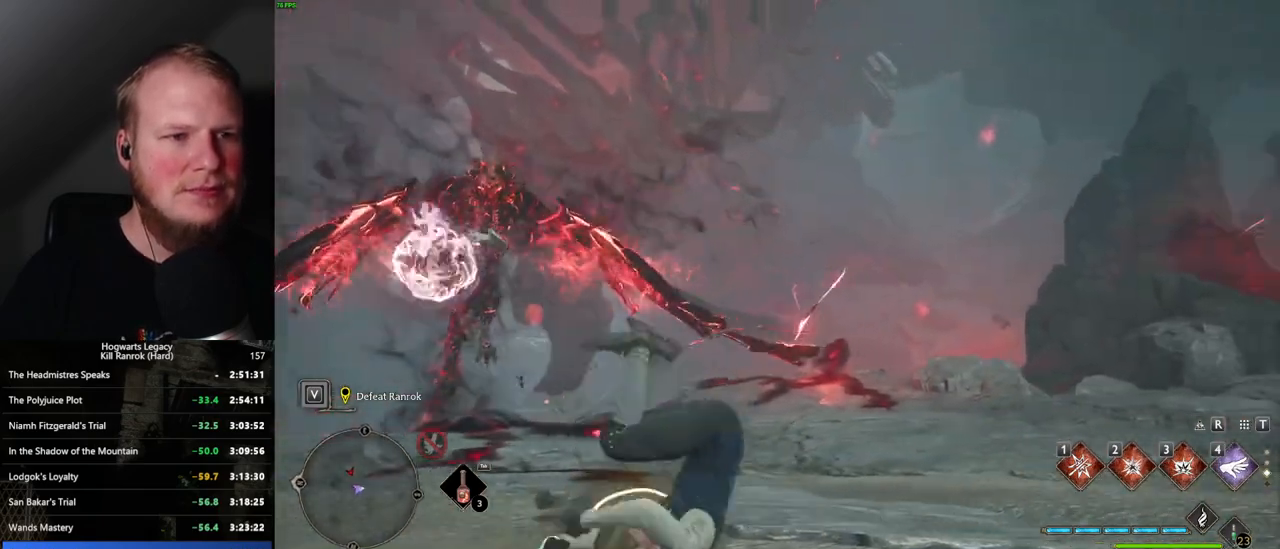
{"keys": [], "mouse": [], "events": [[384, "d", "up"]]}
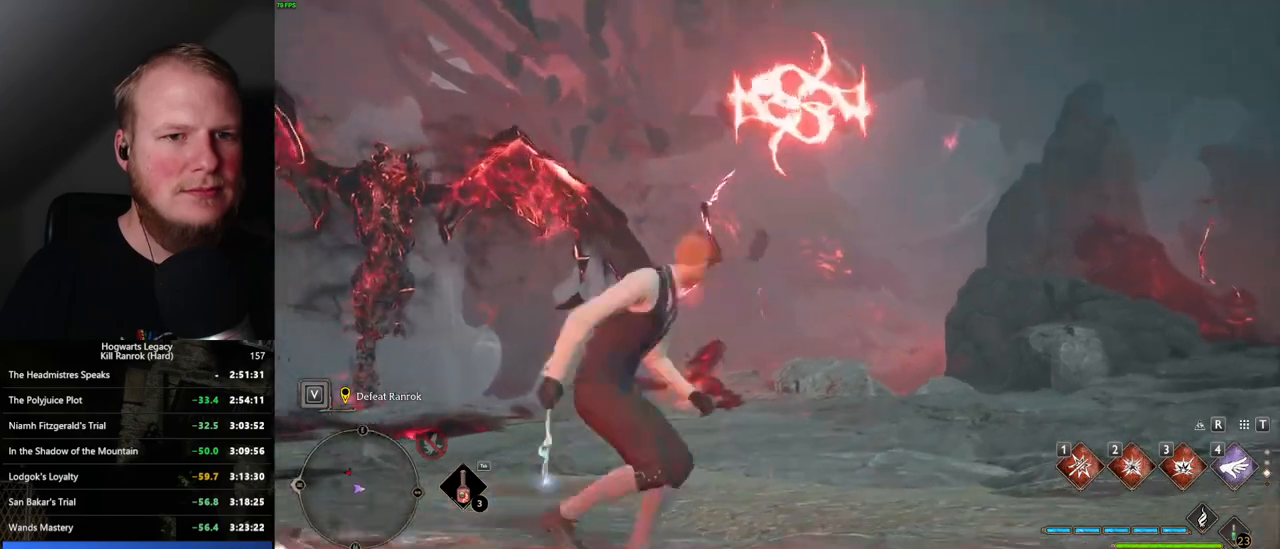
{"keys": ["a", "w"], "mouse": [], "events": [[34, "a", "down"], [417, "w", "down"]]}
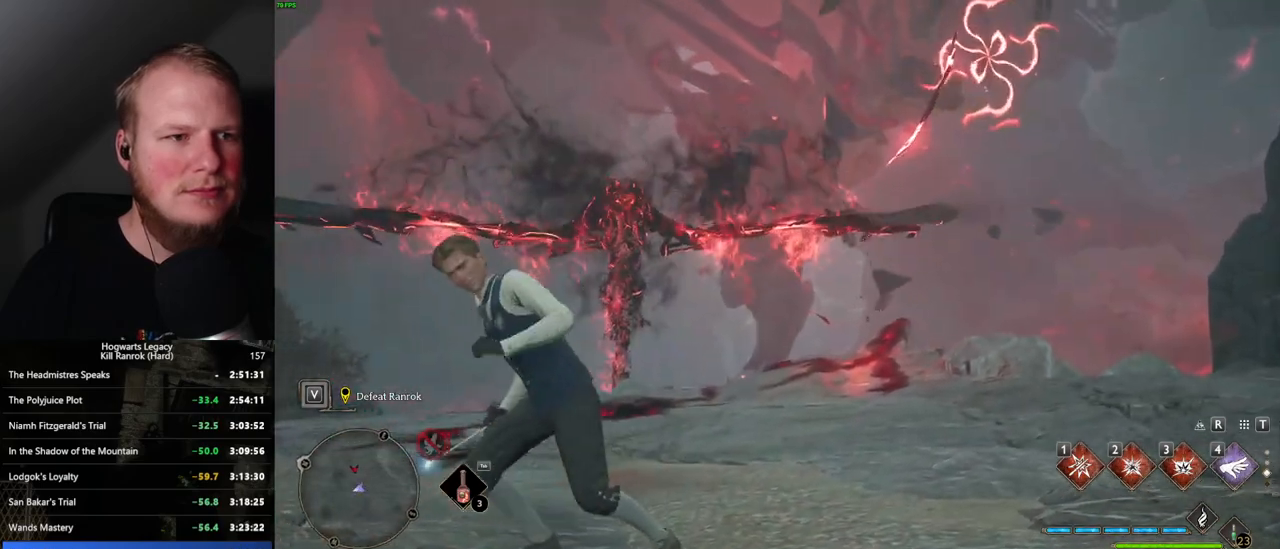
{"keys": [], "mouse": [], "events": [[200, "w", "up"], [250, "a", "up"]]}
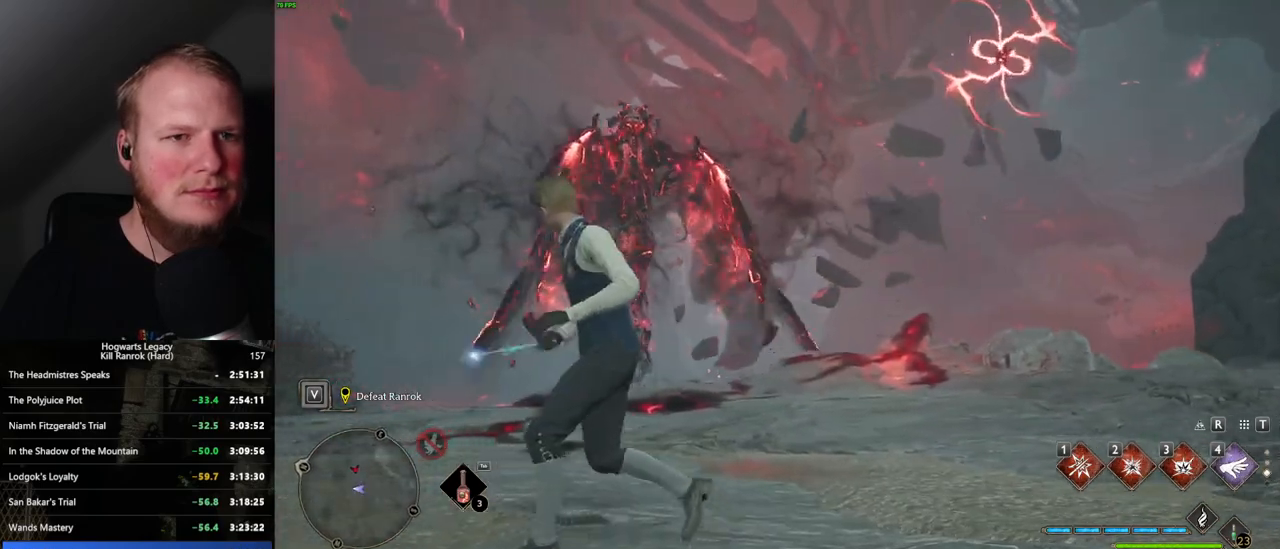
{"keys": [], "mouse": [], "events": []}
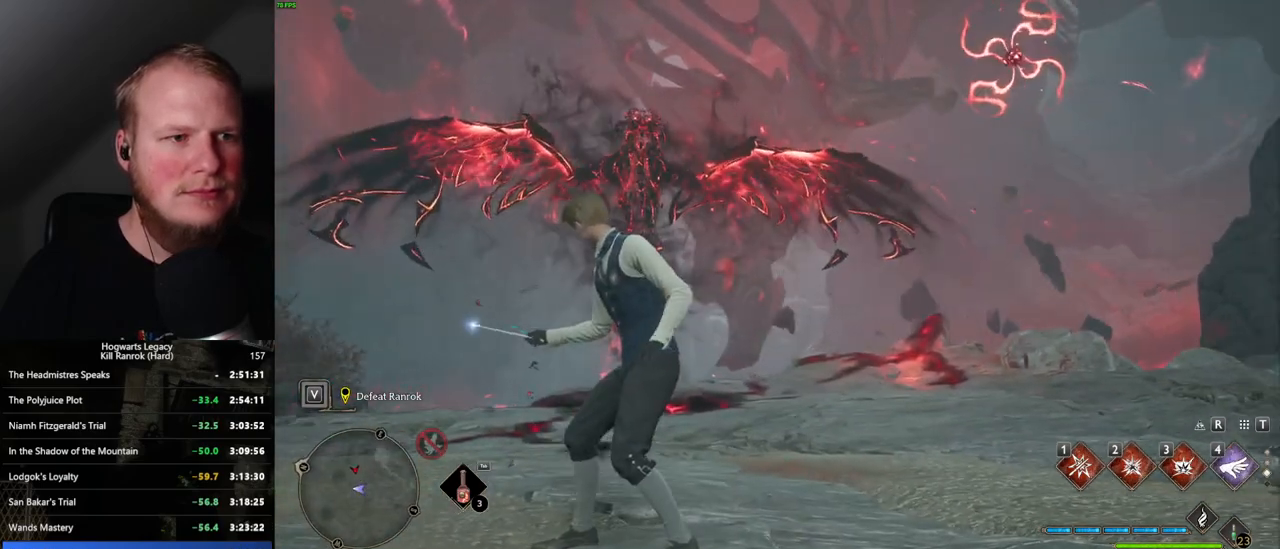
{"keys": [], "mouse": [], "events": []}
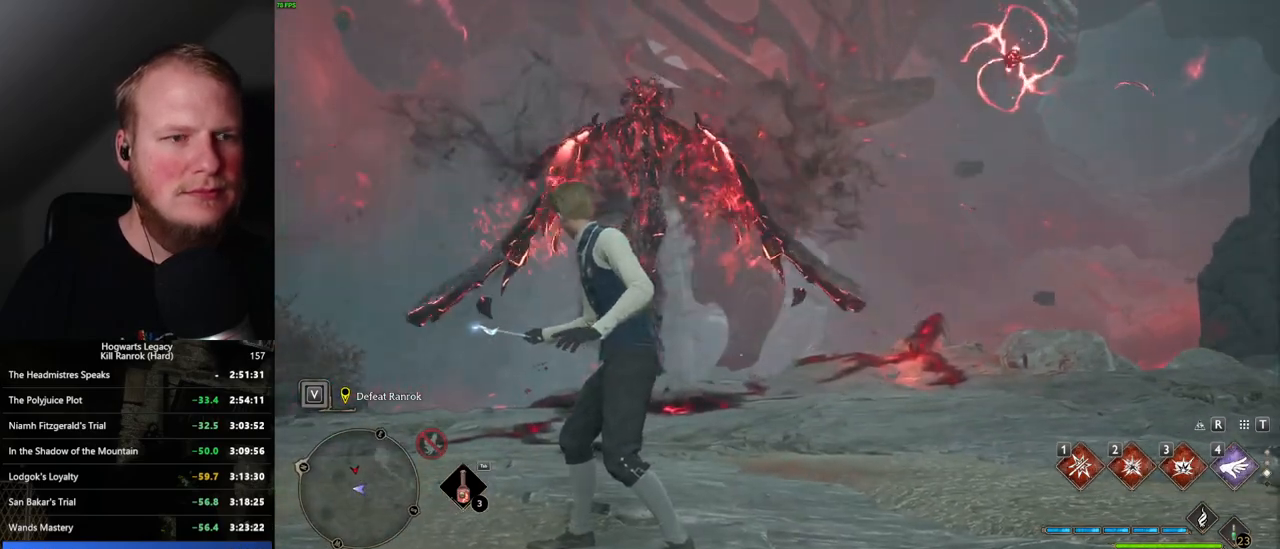
{"keys": [], "mouse": [], "events": []}
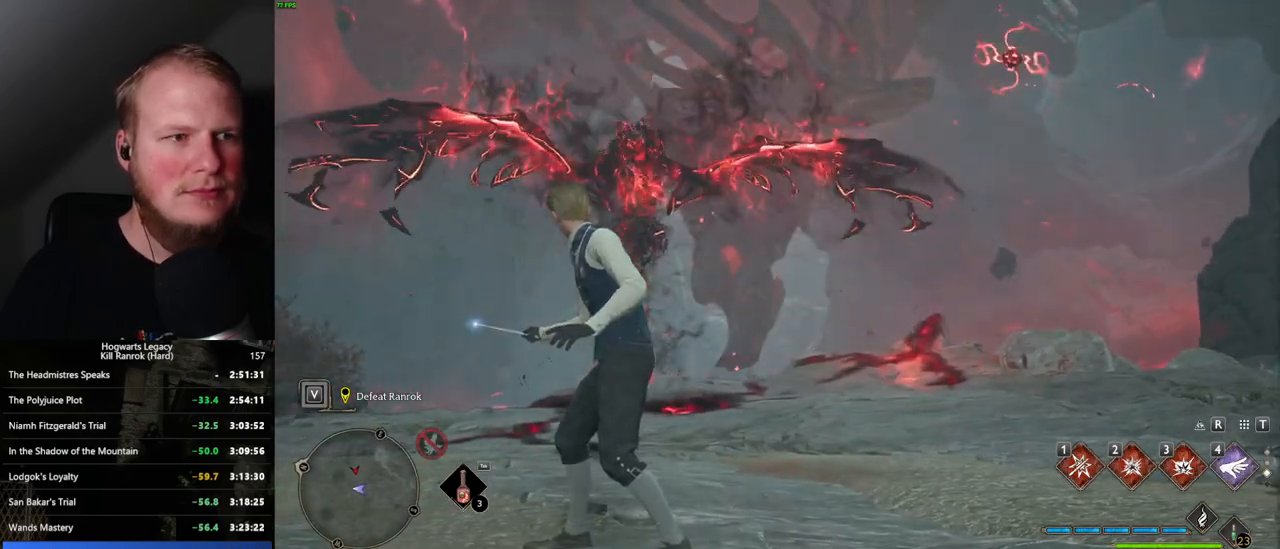
{"keys": [], "mouse": [], "events": []}
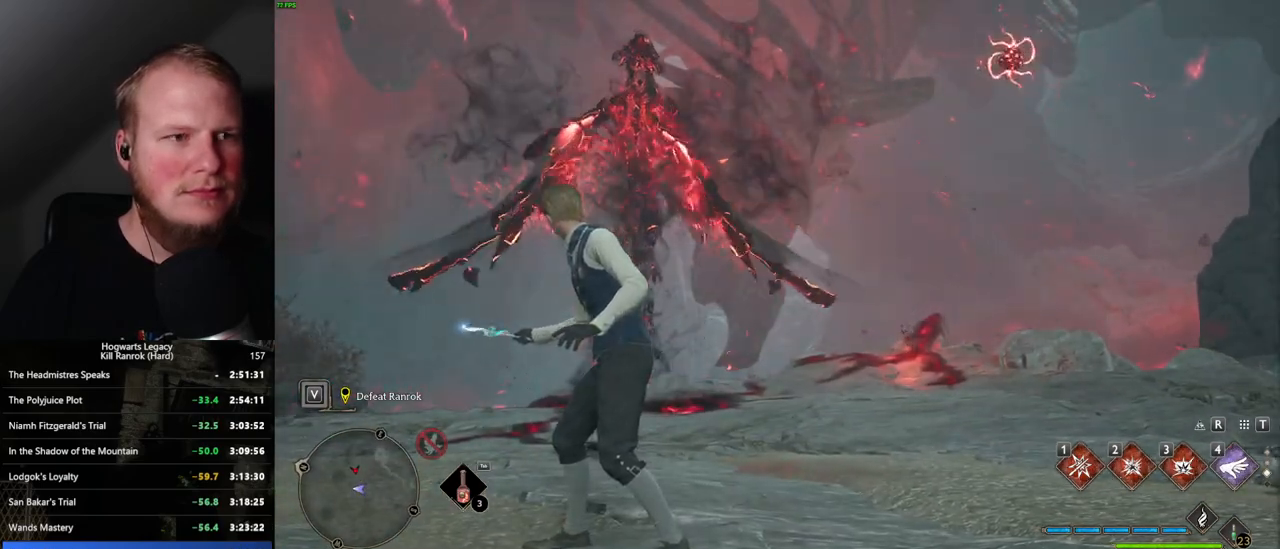
{"keys": [], "mouse": [], "events": [[117, "tab", "down"], [167, "w", "down"], [217, "tab", "up"], [367, "w", "up"]]}
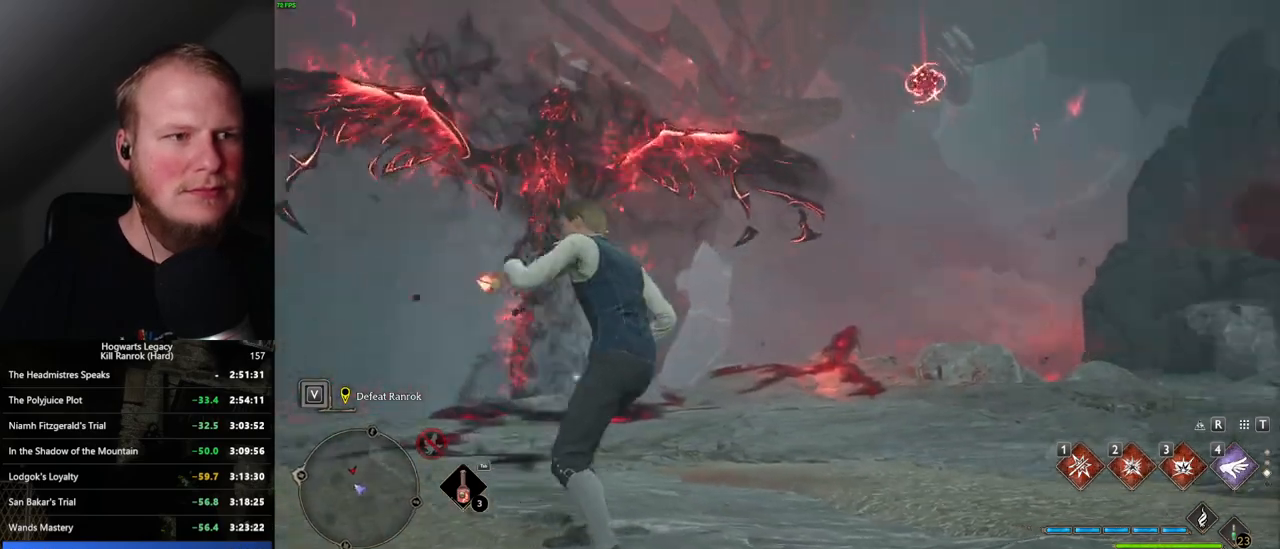
{"keys": ["w"], "mouse": [], "events": [[150, "w", "down"]]}
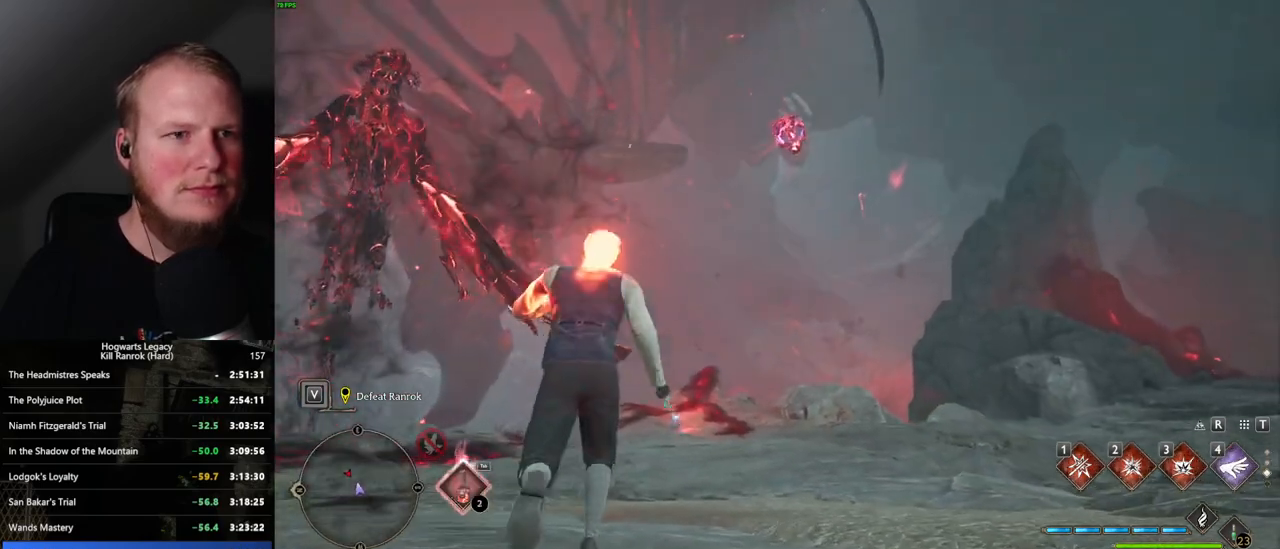
{"keys": ["a"], "mouse": [], "events": [[217, "w", "up"], [434, "a", "down"]]}
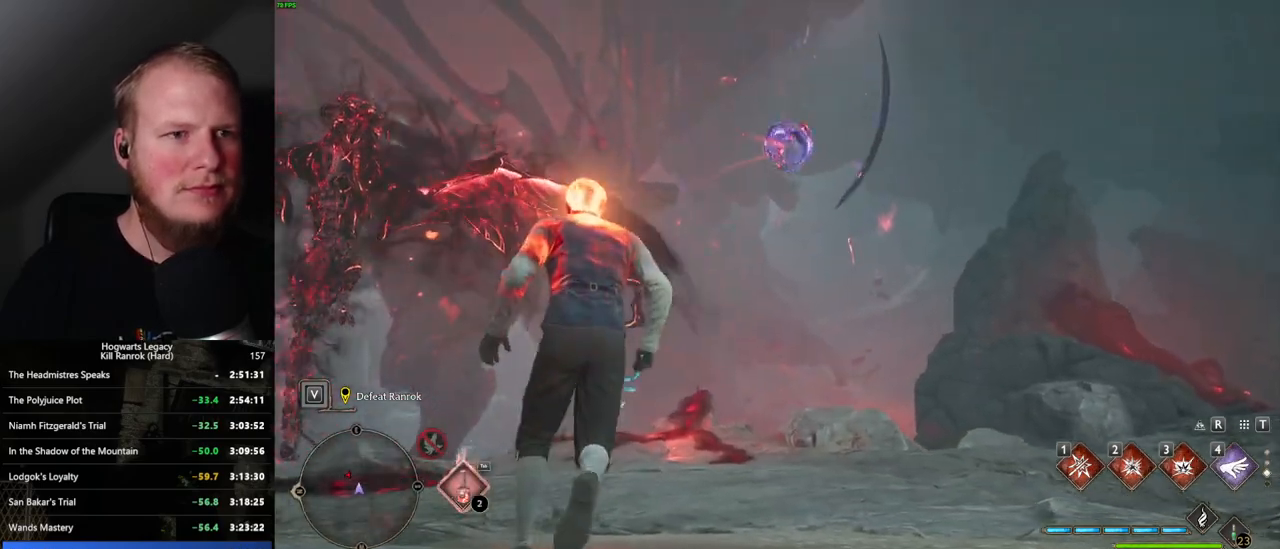
{"keys": ["4", "a"], "mouse": [], "events": [[84, "s", "down"], [417, "4", "down"], [434, "s", "up"]]}
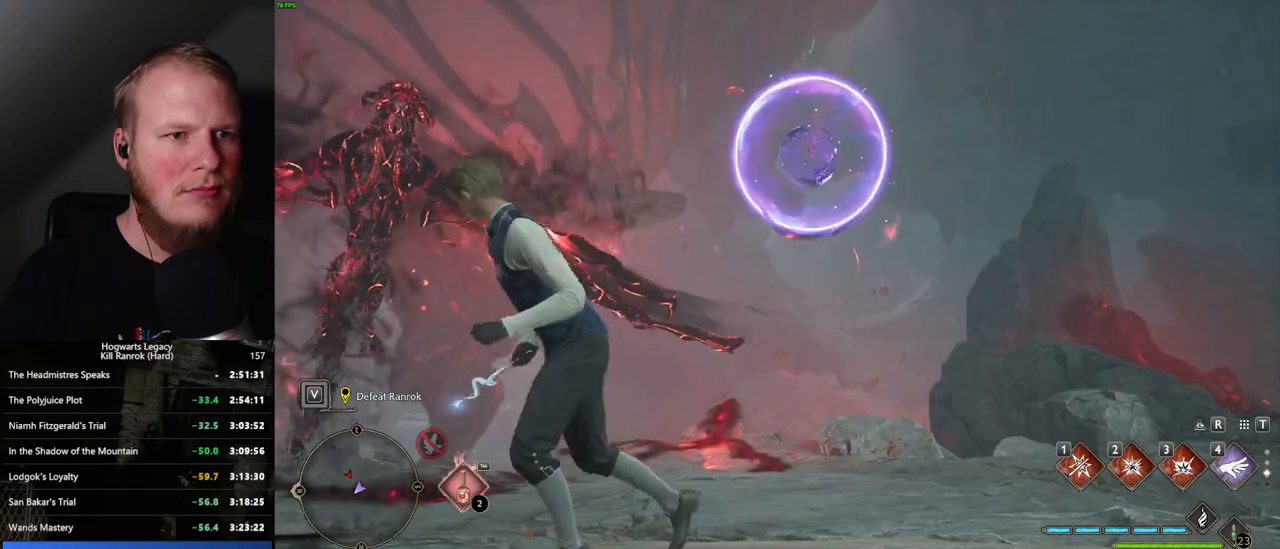
{"keys": ["a", "w"], "mouse": [], "events": [[17, "4", "up"], [267, "w", "down"], [400, "a", "up"], [500, "a", "down"]]}
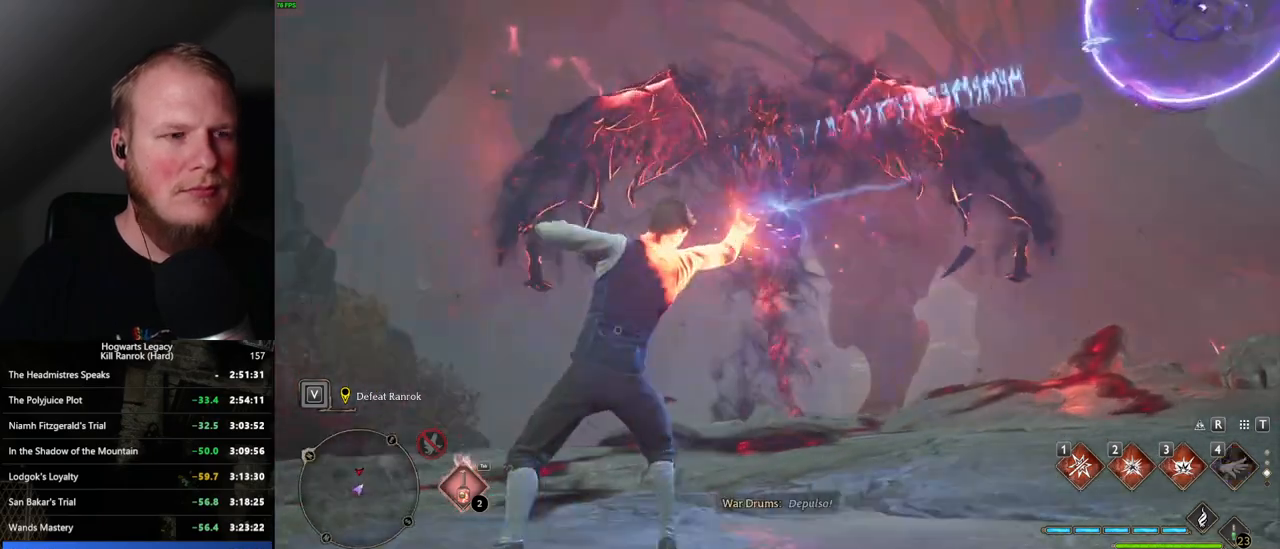
{"keys": ["a", "e", "w"], "mouse": [], "events": [[234, "e", "down"], [300, "e", "up"], [484, "e", "down"]]}
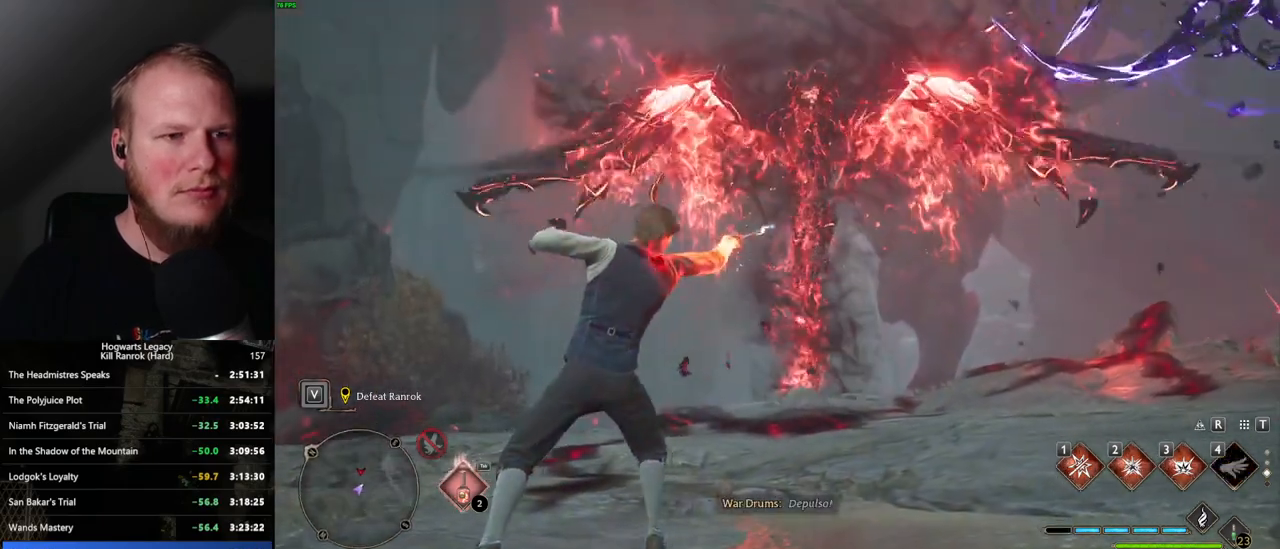
{"keys": ["a", "w"], "mouse": [], "events": [[34, "e", "up"], [150, "e", "down"], [200, "e", "up"]]}
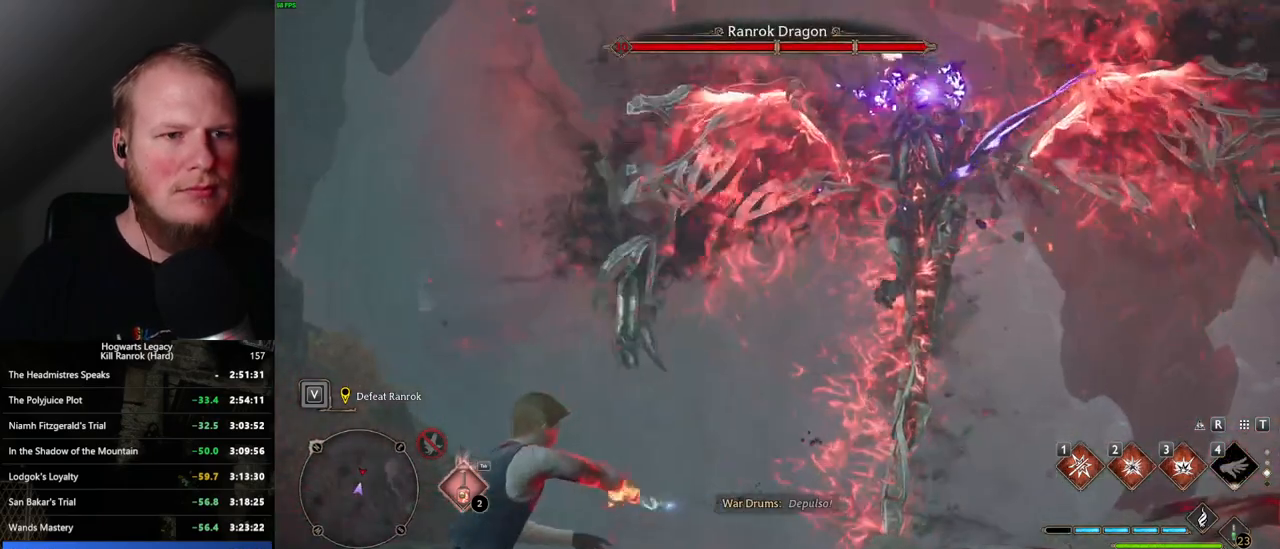
{"keys": ["a", "w"], "mouse": [], "events": []}
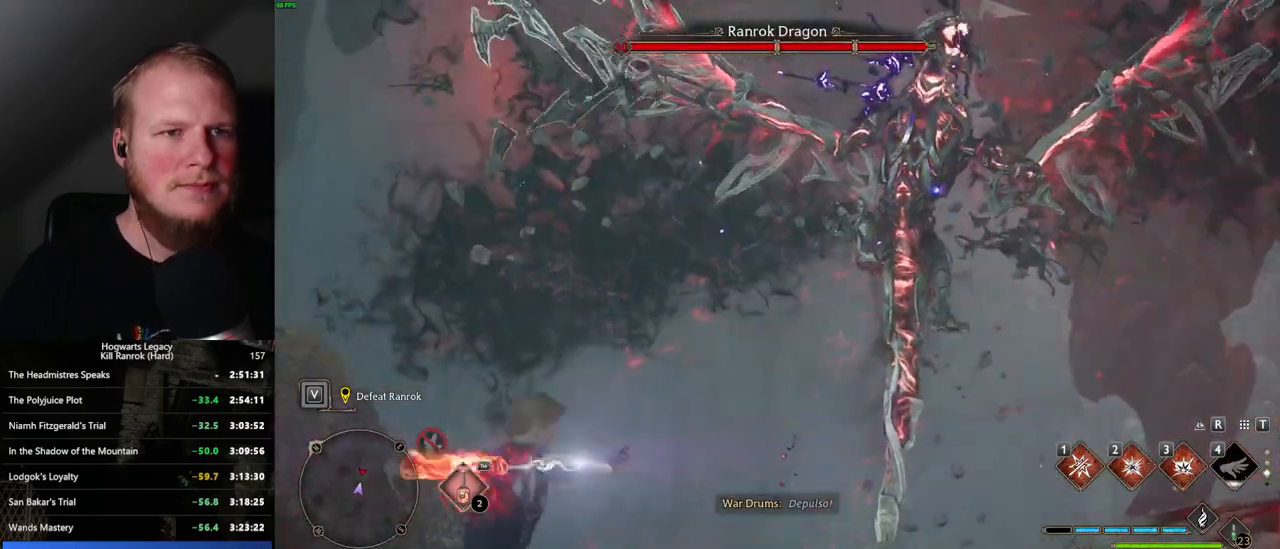
{"keys": ["a", "w"], "mouse": [], "events": []}
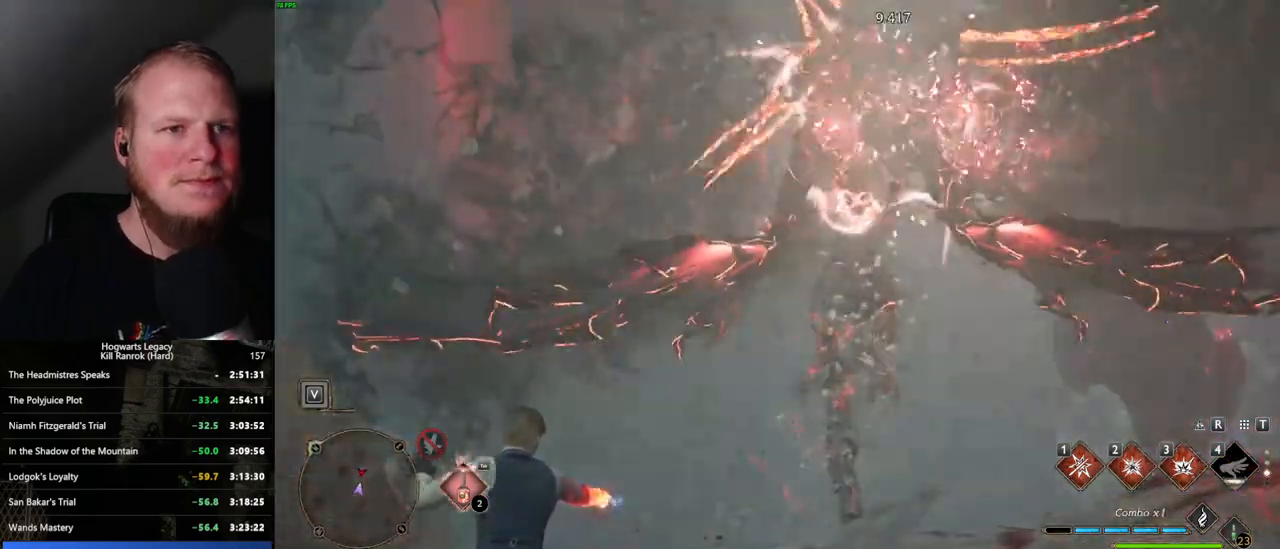
{"keys": ["a", "space", "w"], "mouse": [], "events": [[384, "space", "down"]]}
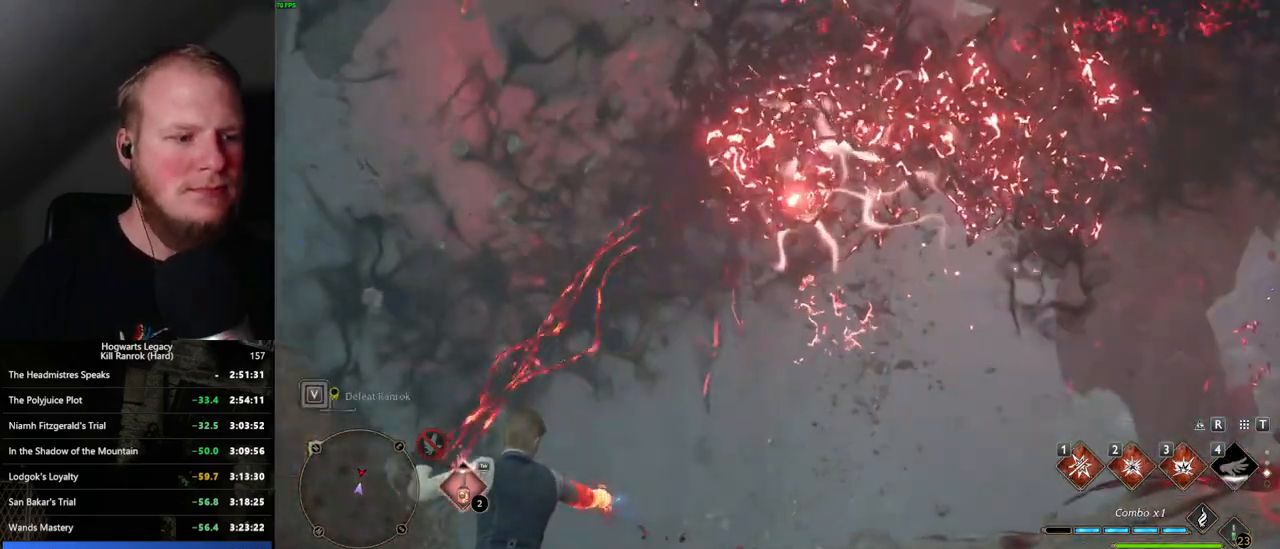
{"keys": ["a", "space", "w"], "mouse": [], "events": []}
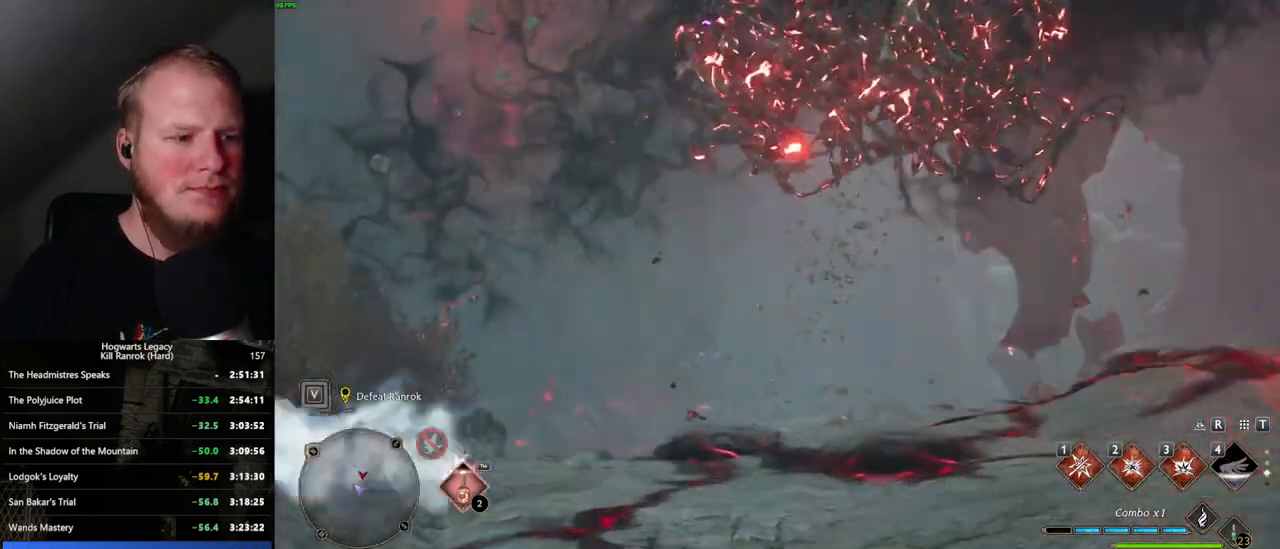
{"keys": ["a", "w"], "mouse": [], "events": [[117, "space", "up"], [117, "w", "up"], [250, "w", "down"]]}
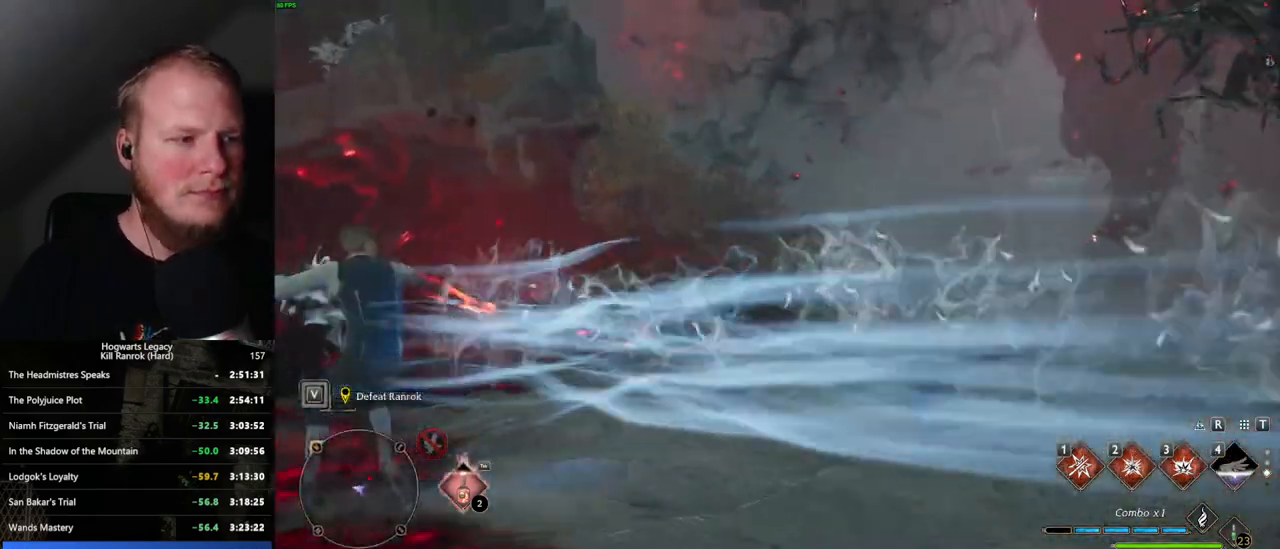
{"keys": ["a"], "mouse": [], "events": [[284, "shift_l", "down"], [384, "shift_l", "up"], [467, "w", "up"]]}
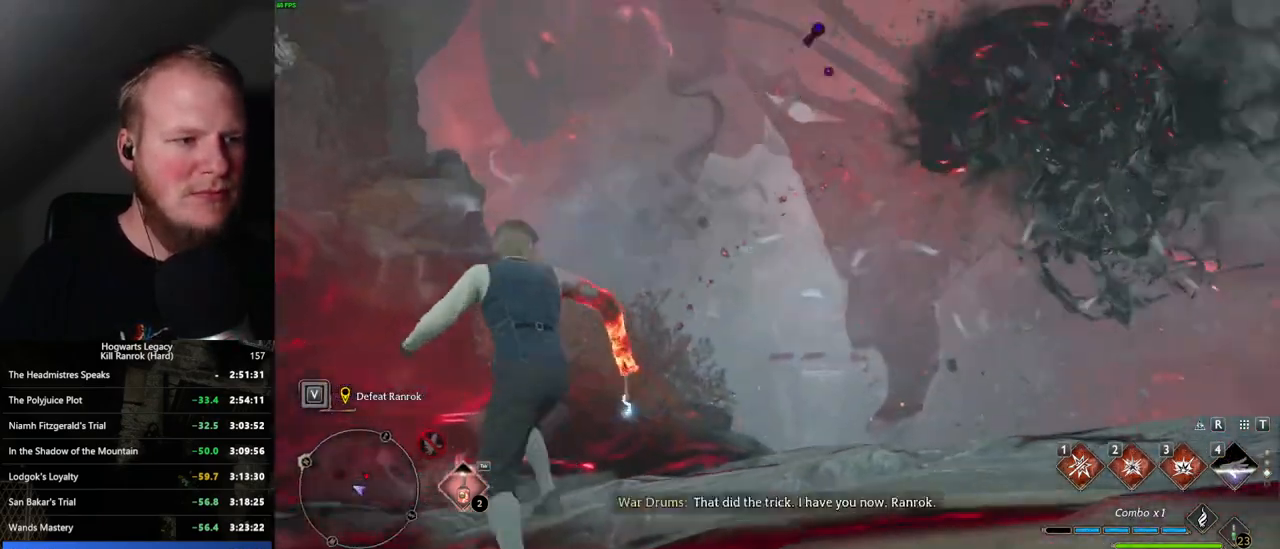
{"keys": ["a"], "mouse": [], "events": []}
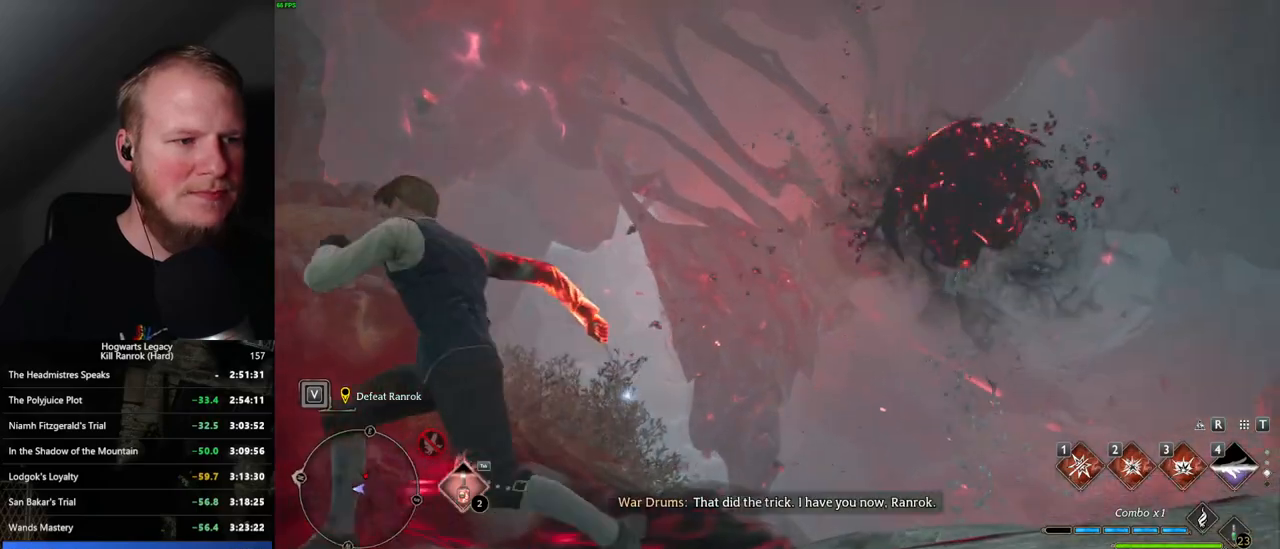
{"keys": [], "mouse": [], "events": [[267, "a", "up"]]}
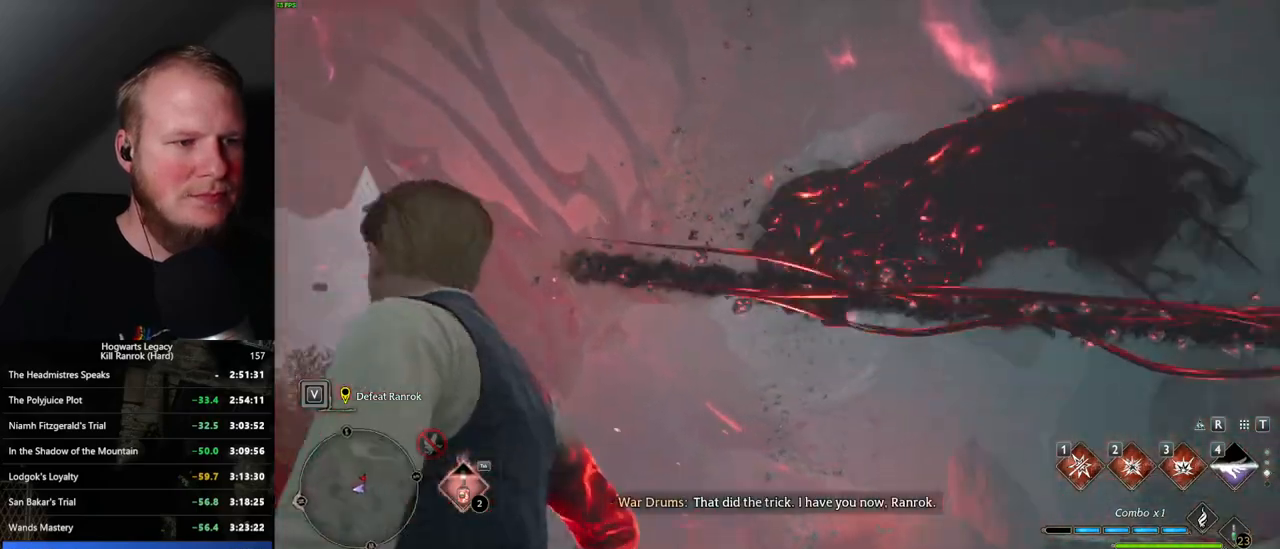
{"keys": [], "mouse": [], "events": []}